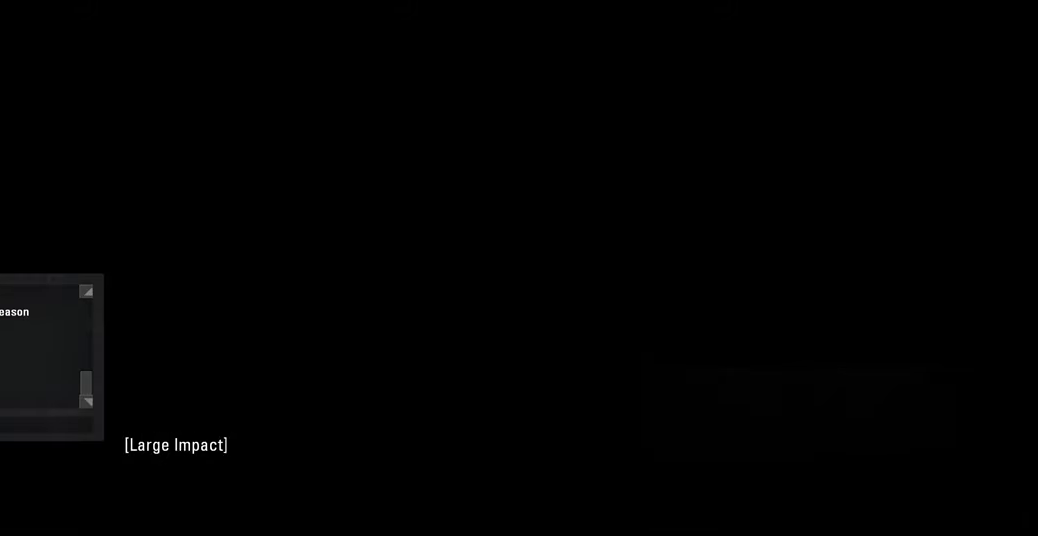
Gameplay with keyboard and mouse; each line is a JSON object with the keys and mouse buttons held at the frame after it. "events" lists presses ("down") and releases ("up") of "a", "ctrl", "d", "e", "f", "q", "r", "s", "shift", "space", "tab", "w", "mouse_left", "mouse_wheel", "mouse_right", "mouse_mb4" and "mouse_mb5" between this image and that frame as [ms after this image, input, new state], when the widget could be followed in between. "mouse_left", "mouse_wheel", "mouse_right", "mouse_mb4", "mouse_mb5" = the "left", "wheel", "right", "mb4", "mb5" buttons of the "mouse" list. No other keys are recorded. "wheel" means that the mouse wheel is clicked or scrolled. Mouse movement is not recorded.
{"keys": [], "mouse": [], "events": []}
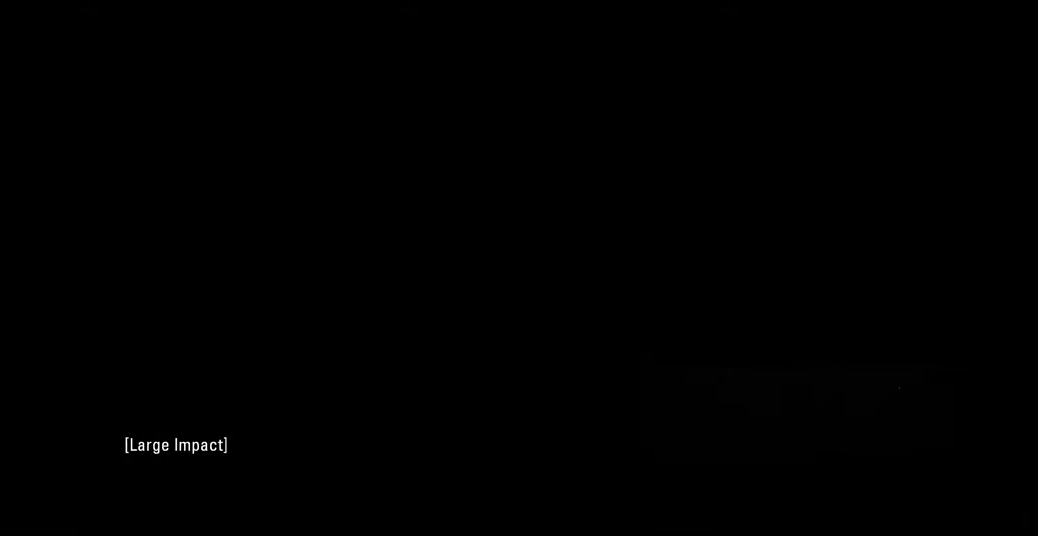
{"keys": [], "mouse": [], "events": []}
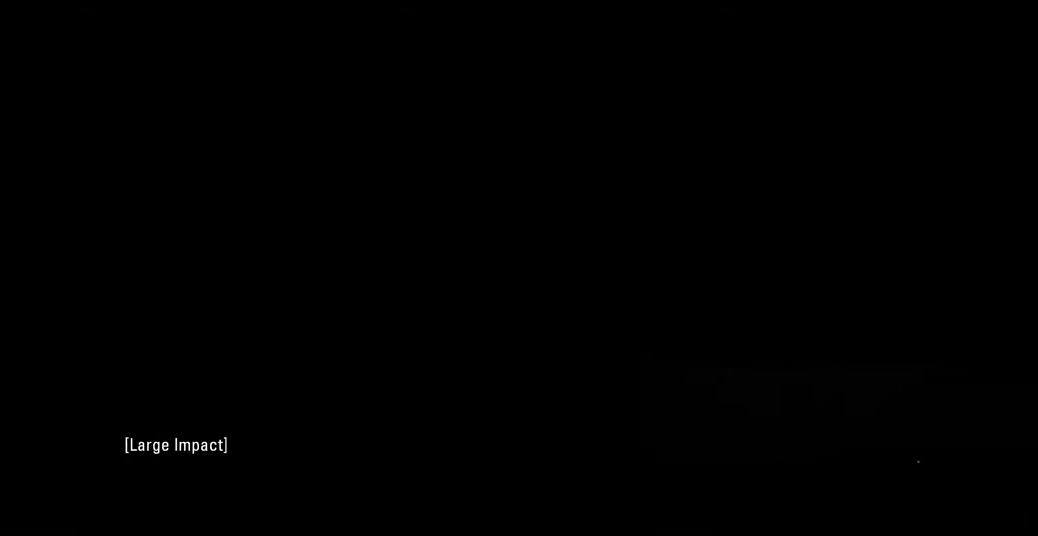
{"keys": [], "mouse": [], "events": []}
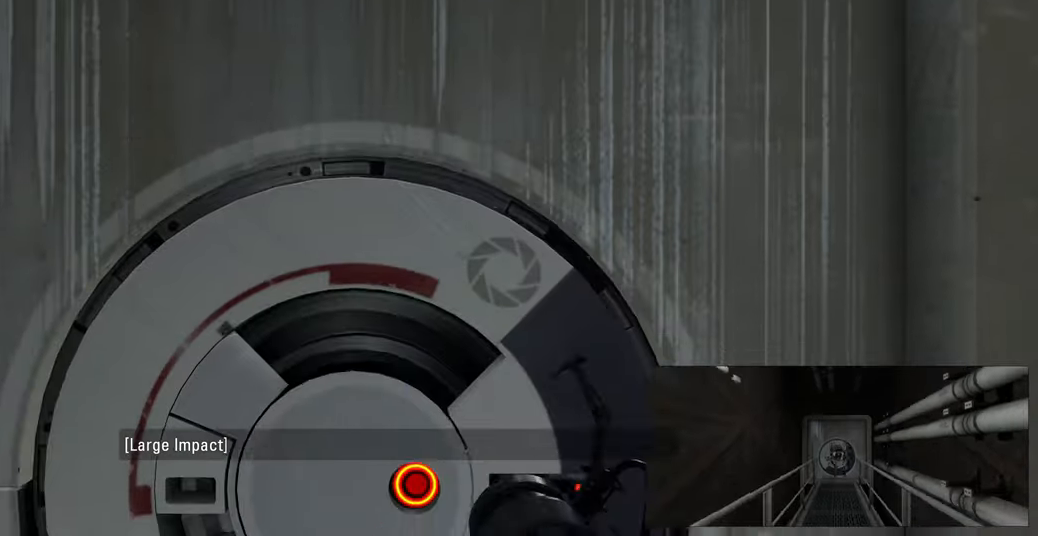
{"keys": [], "mouse": [], "events": []}
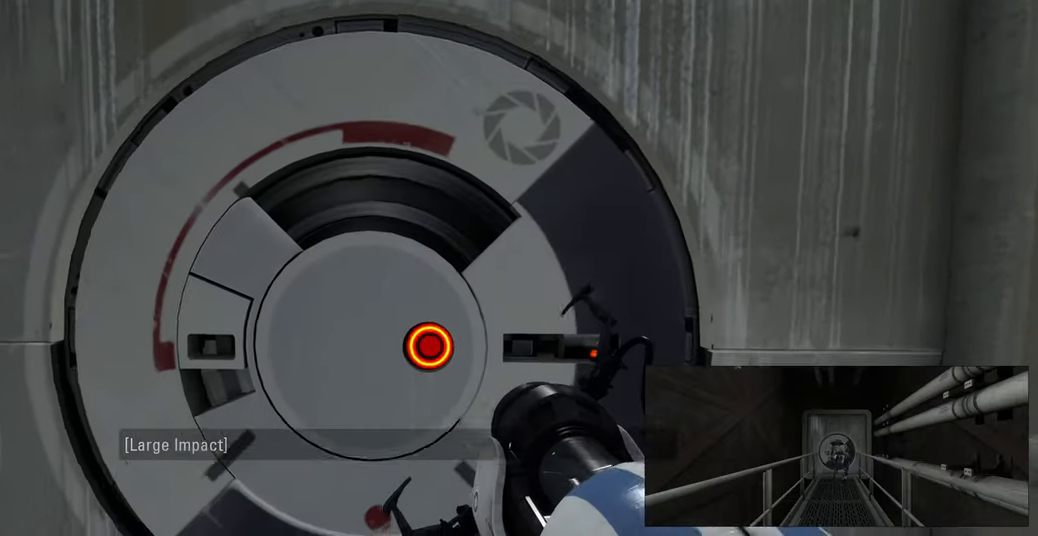
{"keys": [], "mouse": [], "events": []}
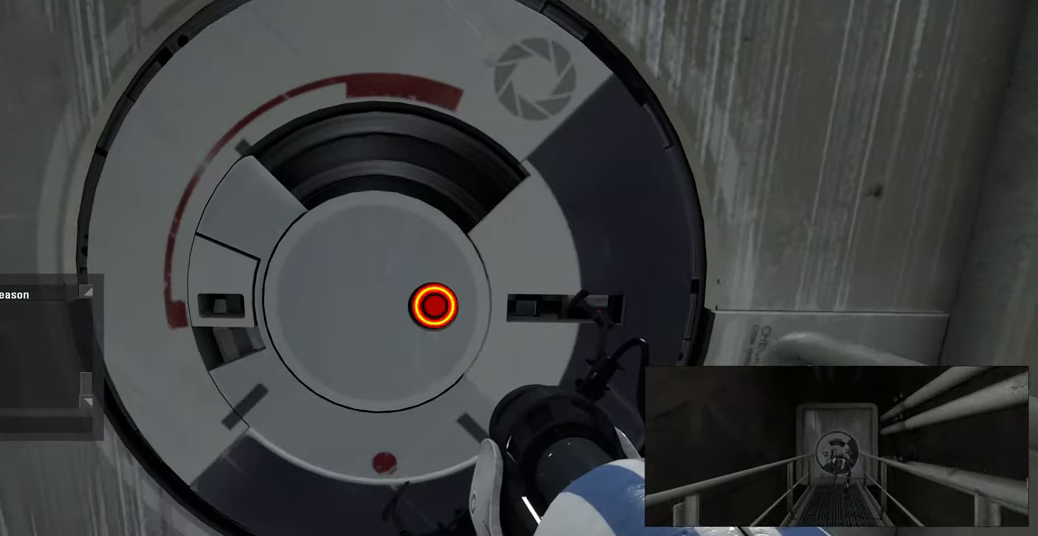
{"keys": [], "mouse": [], "events": [[367, "space", "down"], [450, "space", "up"]]}
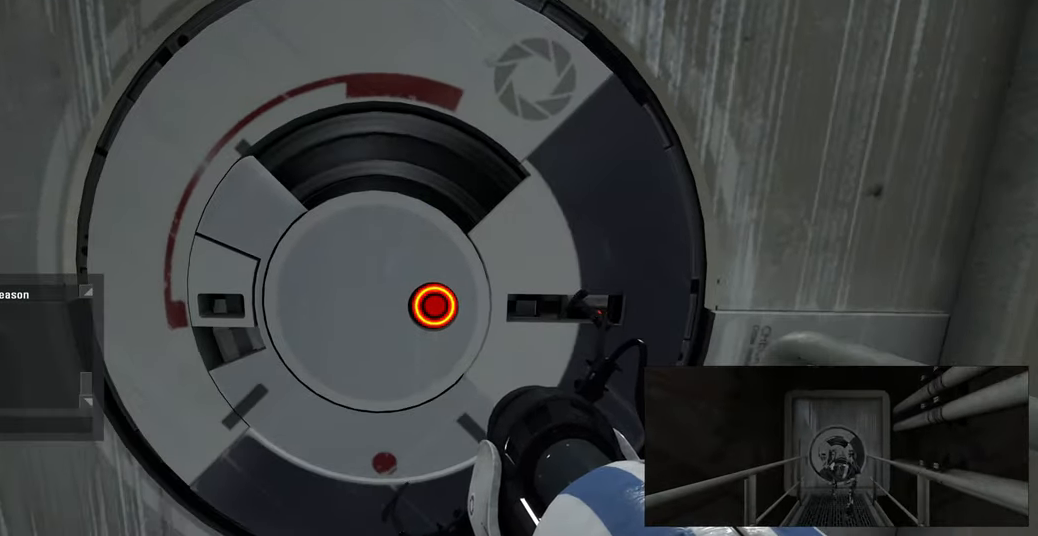
{"keys": [], "mouse": [], "events": []}
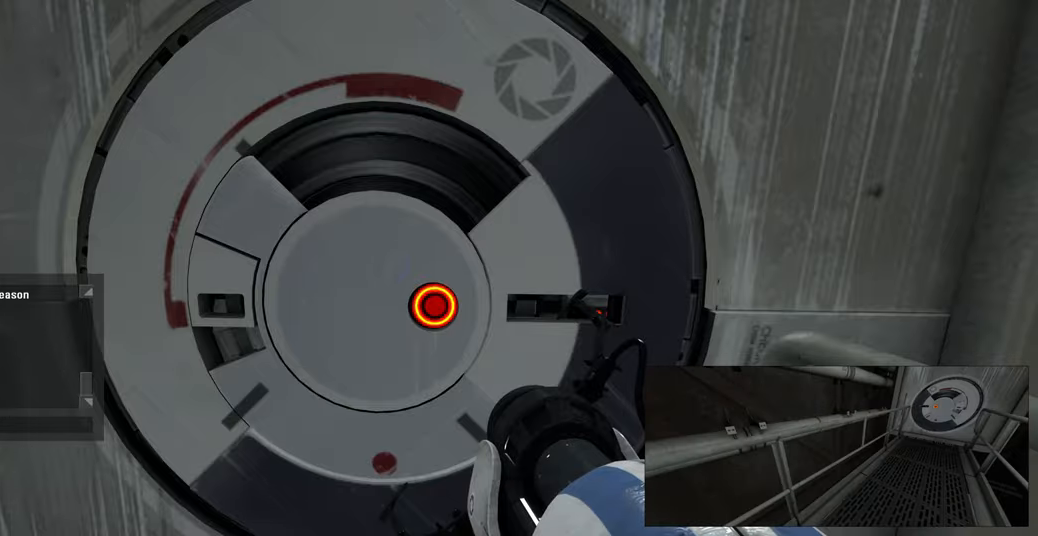
{"keys": [], "mouse": [], "events": [[283, "space", "down"], [383, "space", "up"]]}
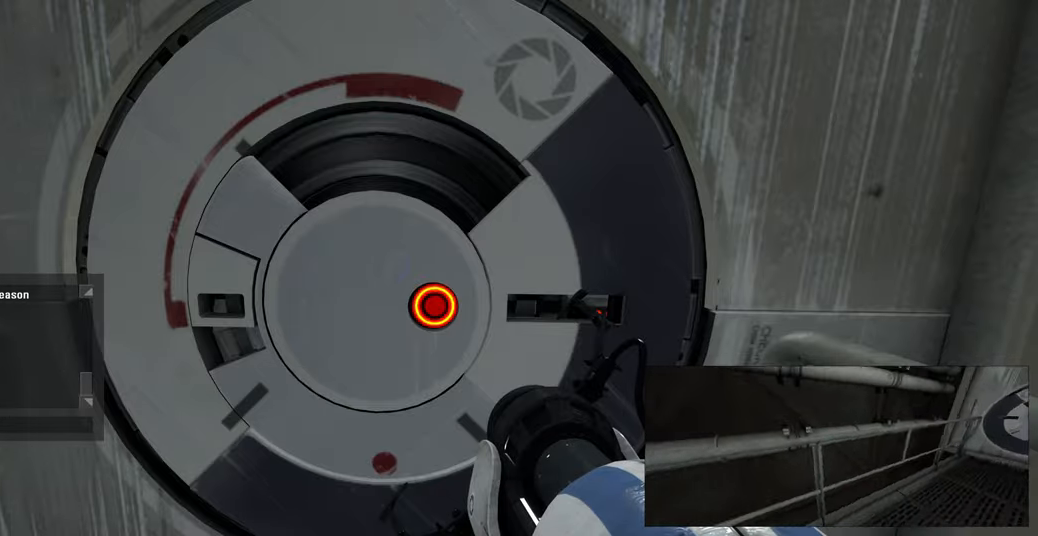
{"keys": [], "mouse": [], "events": []}
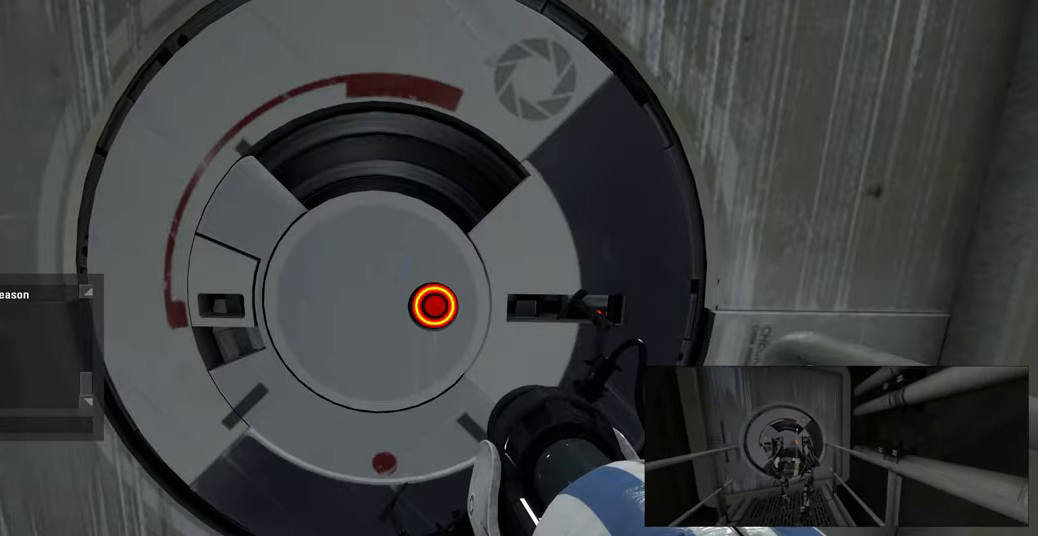
{"keys": ["w"], "mouse": [], "events": [[500, "w", "down"]]}
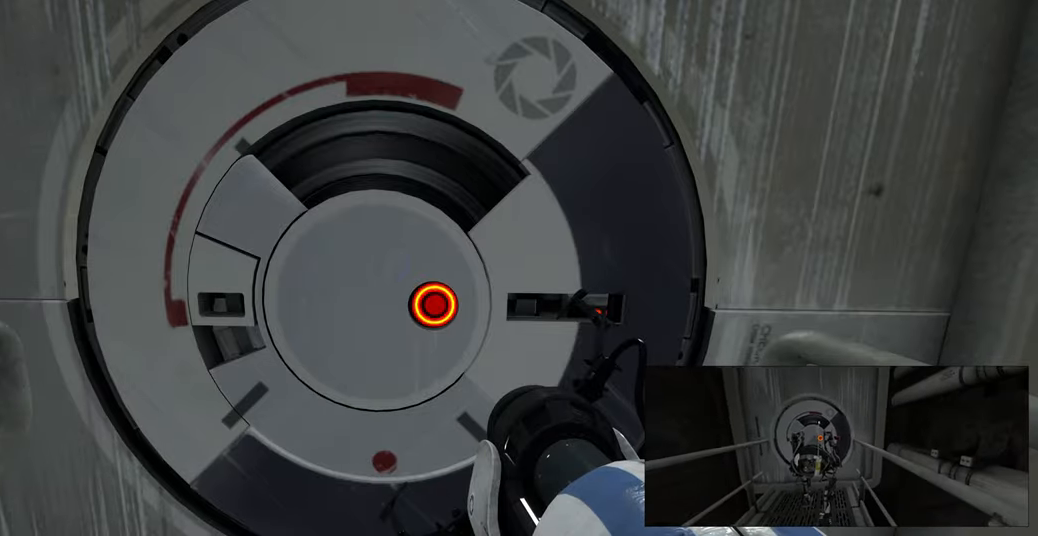
{"keys": [], "mouse": [], "events": [[83, "w", "up"]]}
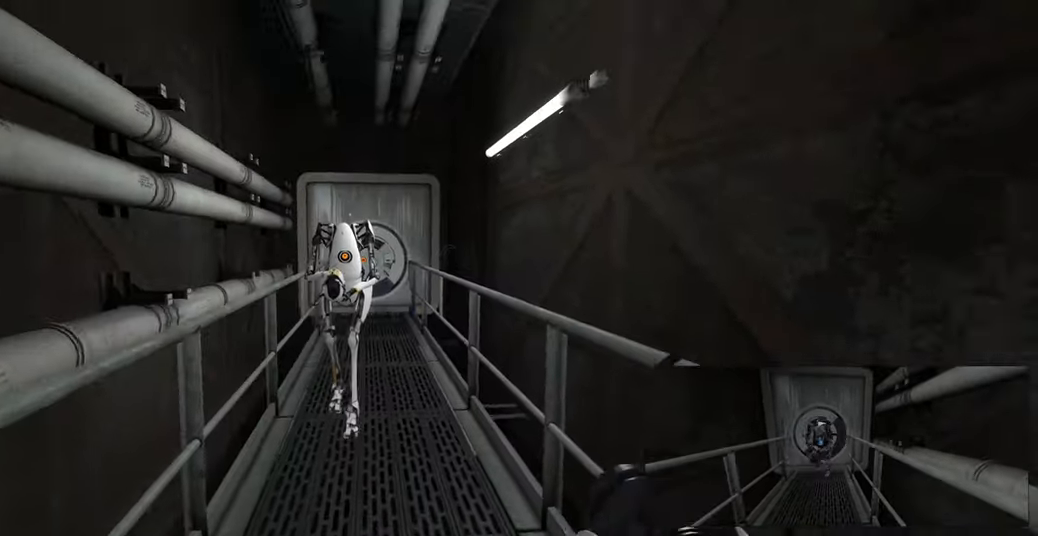
{"keys": [], "mouse": [], "events": [[150, "w", "down"], [216, "w", "up"]]}
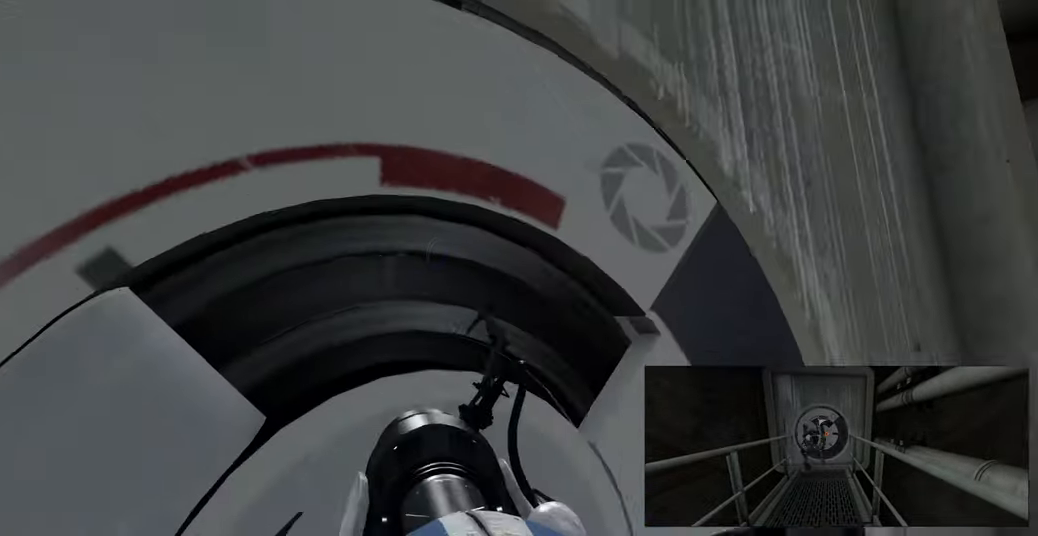
{"keys": [], "mouse": [], "events": []}
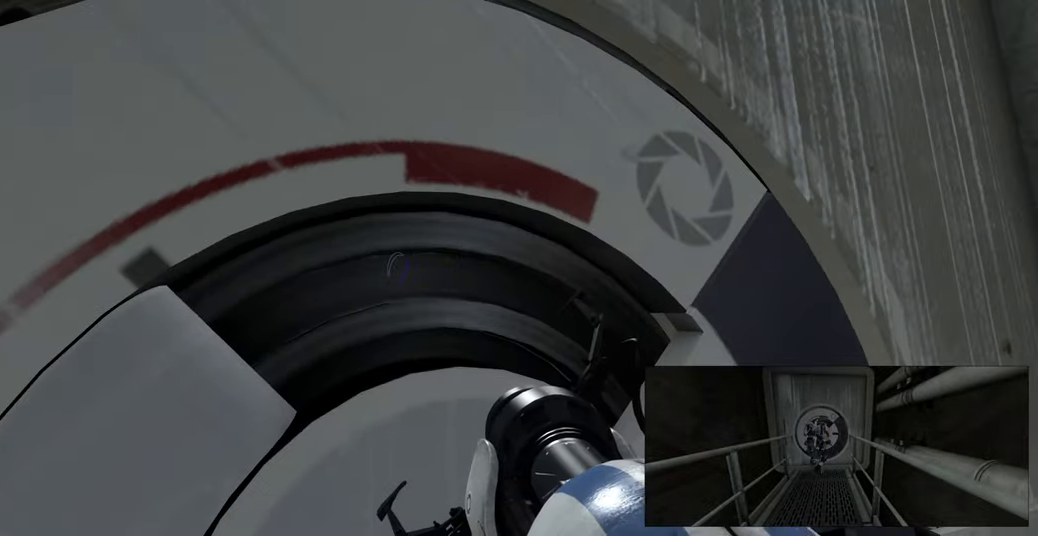
{"keys": ["w"], "mouse": [], "events": [[466, "w", "down"]]}
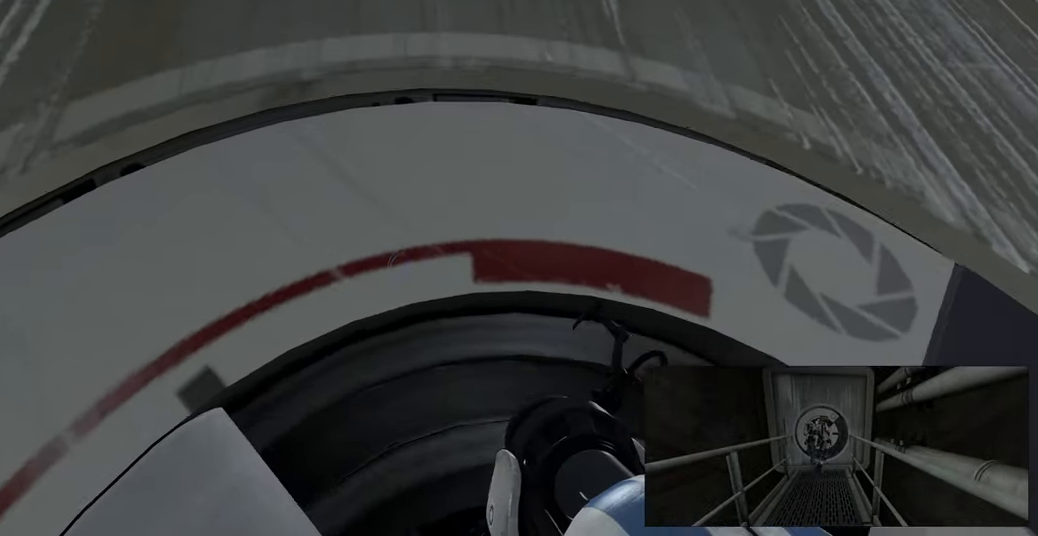
{"keys": [], "mouse": [], "events": [[66, "w", "up"]]}
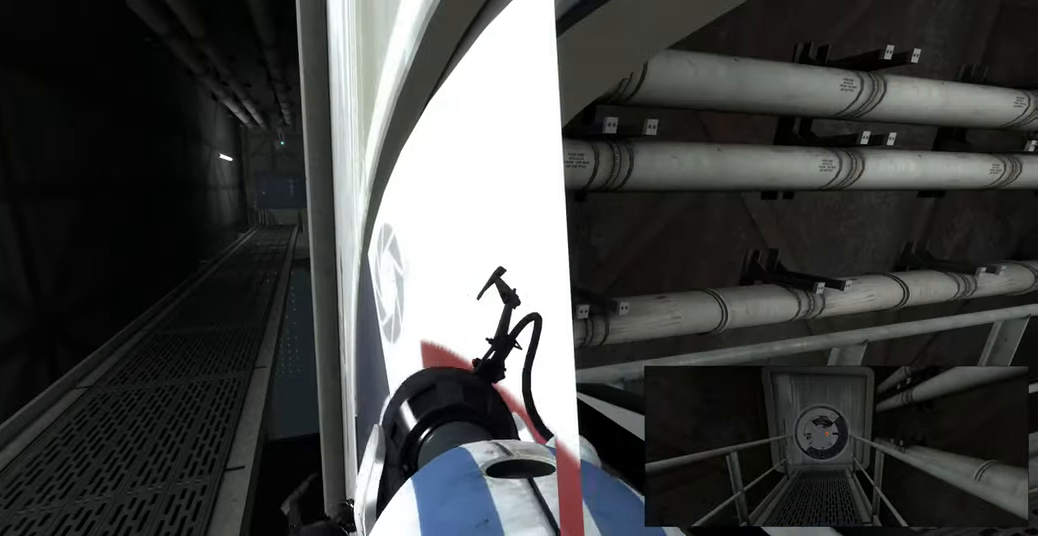
{"keys": [], "mouse": [], "events": [[216, "a", "down"], [283, "a", "up"]]}
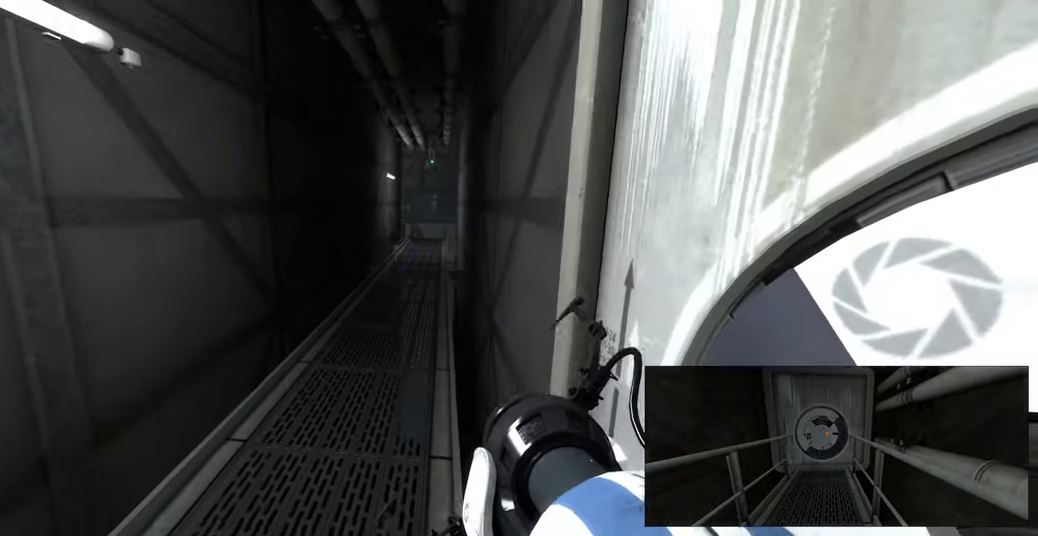
{"keys": [], "mouse": [], "events": []}
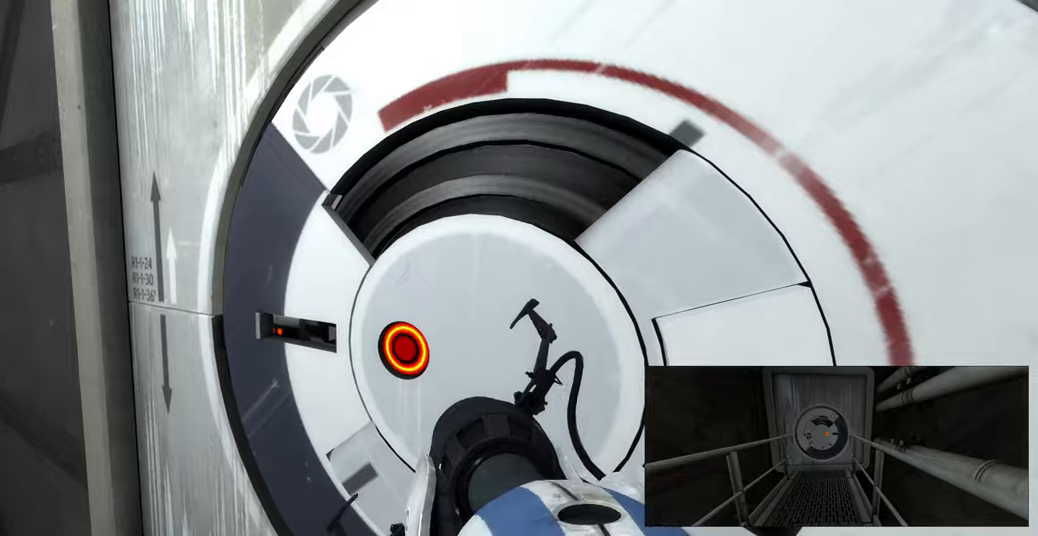
{"keys": [], "mouse": [], "events": [[316, "a", "down"], [400, "a", "up"]]}
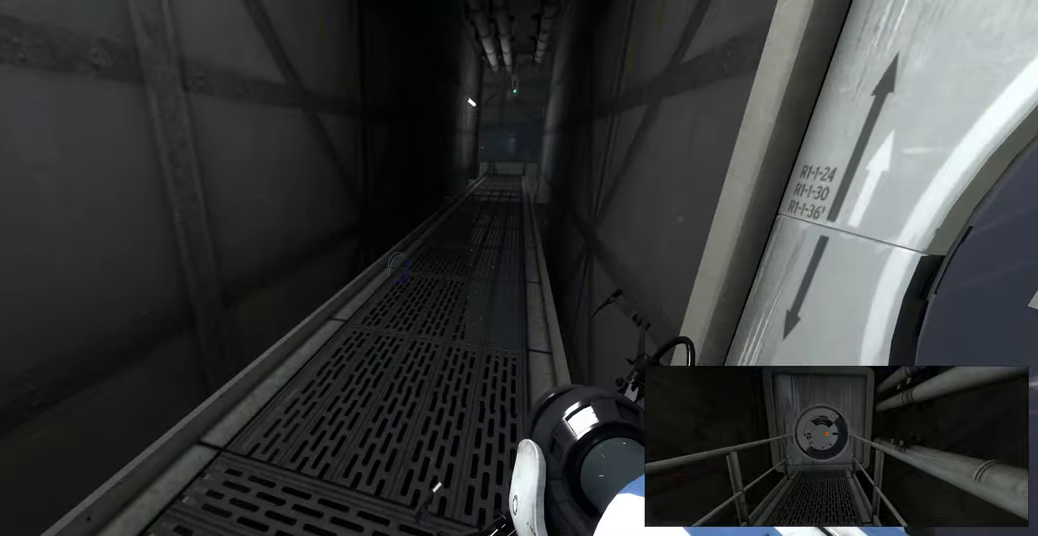
{"keys": [], "mouse": [], "events": [[183, "w", "down"], [283, "w", "up"]]}
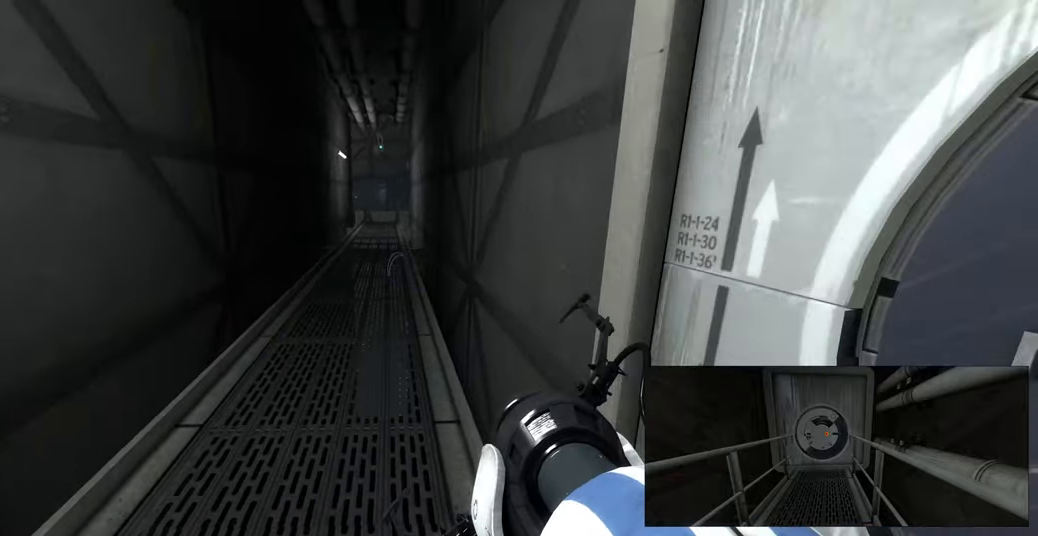
{"keys": ["w"], "mouse": [], "events": [[150, "w", "down"], [266, "a", "down"], [400, "a", "up"]]}
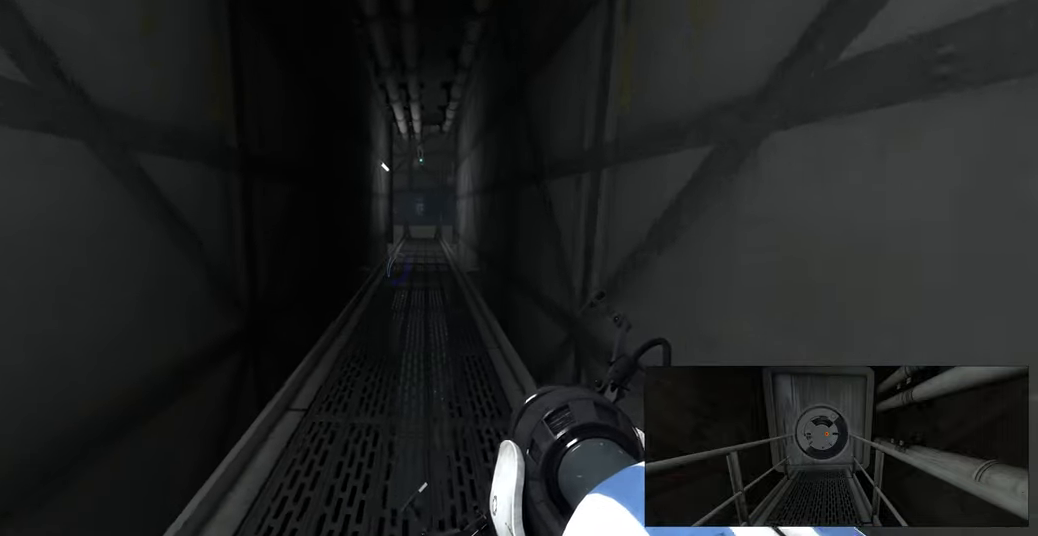
{"keys": [], "mouse": [], "events": [[16, "d", "down"], [83, "d", "up"], [266, "w", "up"]]}
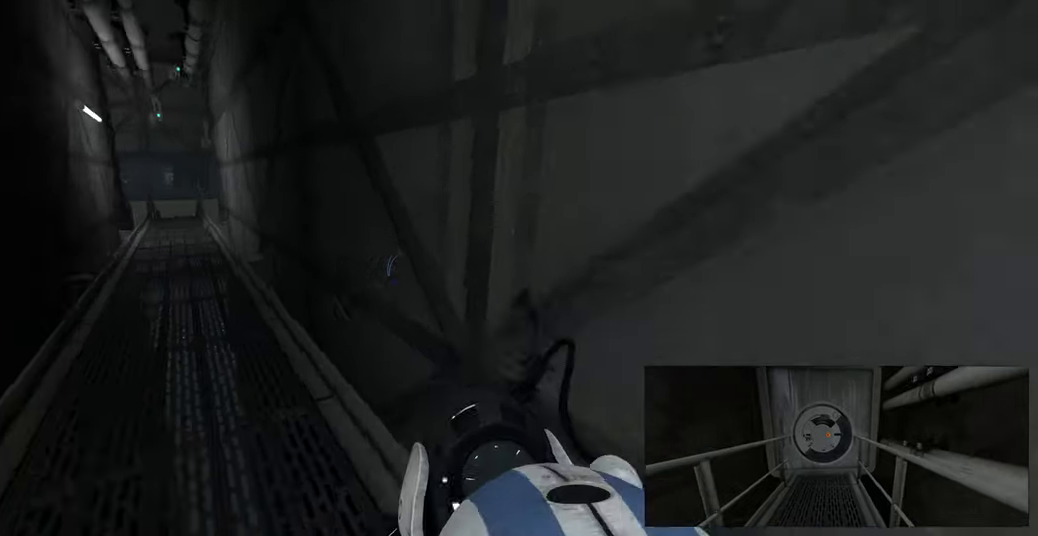
{"keys": ["d"], "mouse": [], "events": [[116, "d", "down"], [233, "w", "down"], [433, "w", "up"]]}
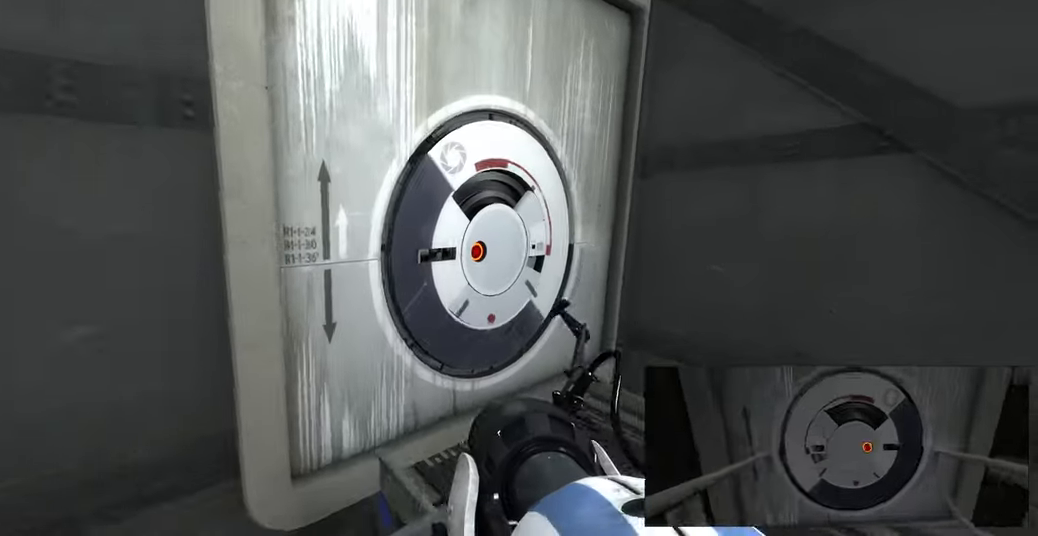
{"keys": [], "mouse": [], "events": [[16, "d", "up"]]}
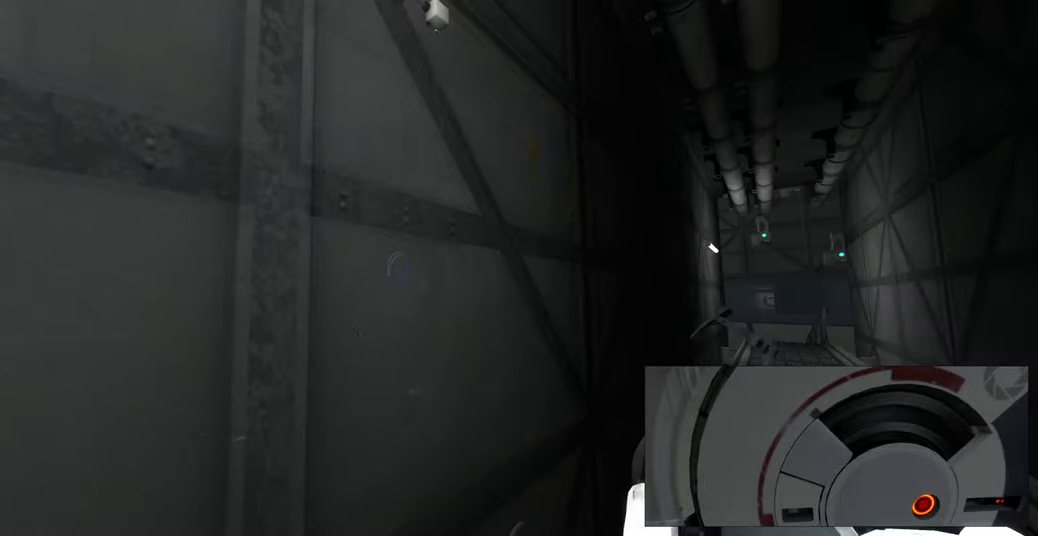
{"keys": ["w"], "mouse": [], "events": [[283, "w", "down"]]}
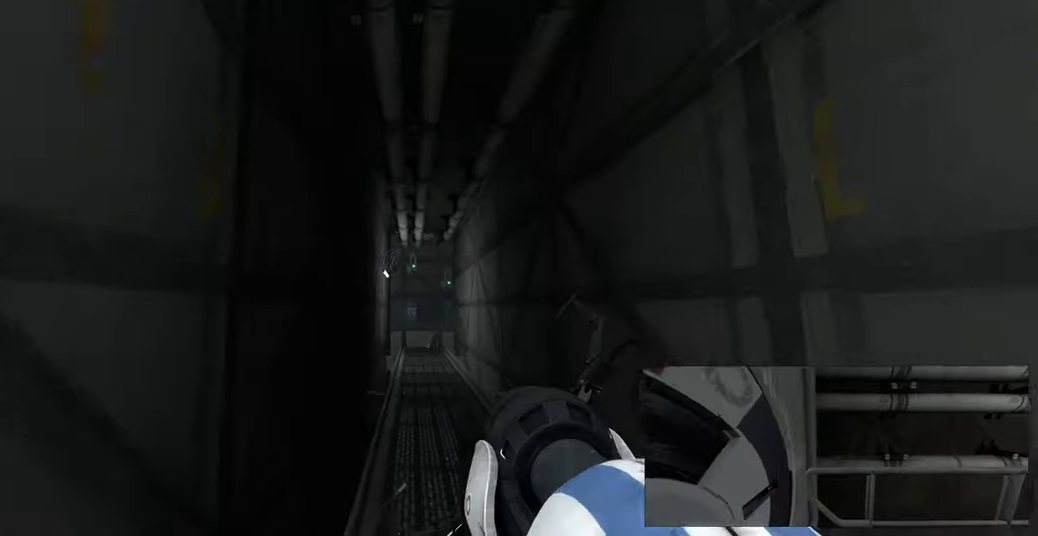
{"keys": [], "mouse": [], "events": [[166, "w", "up"]]}
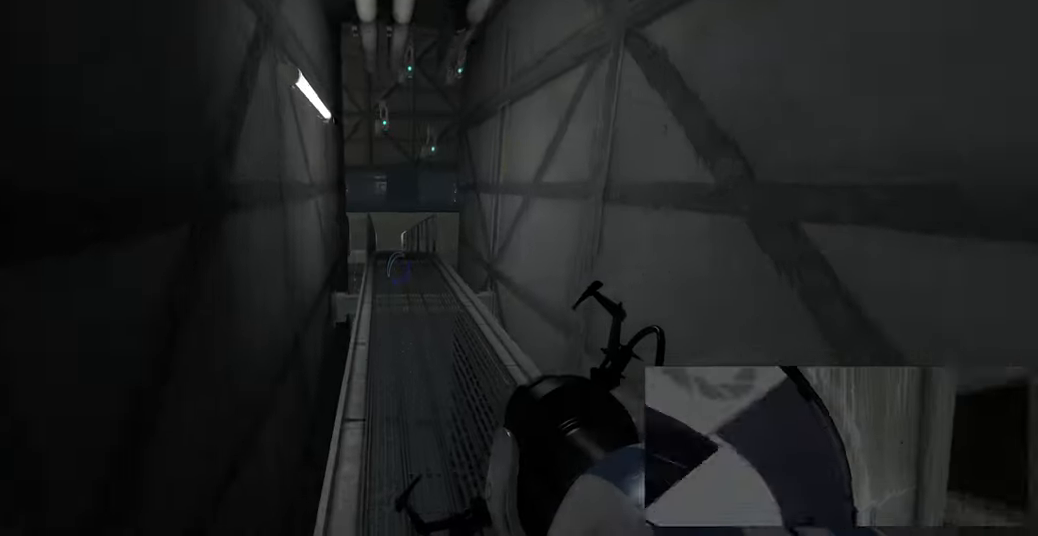
{"keys": ["d"], "mouse": [], "events": [[266, "space", "down"], [333, "space", "up"], [500, "d", "down"]]}